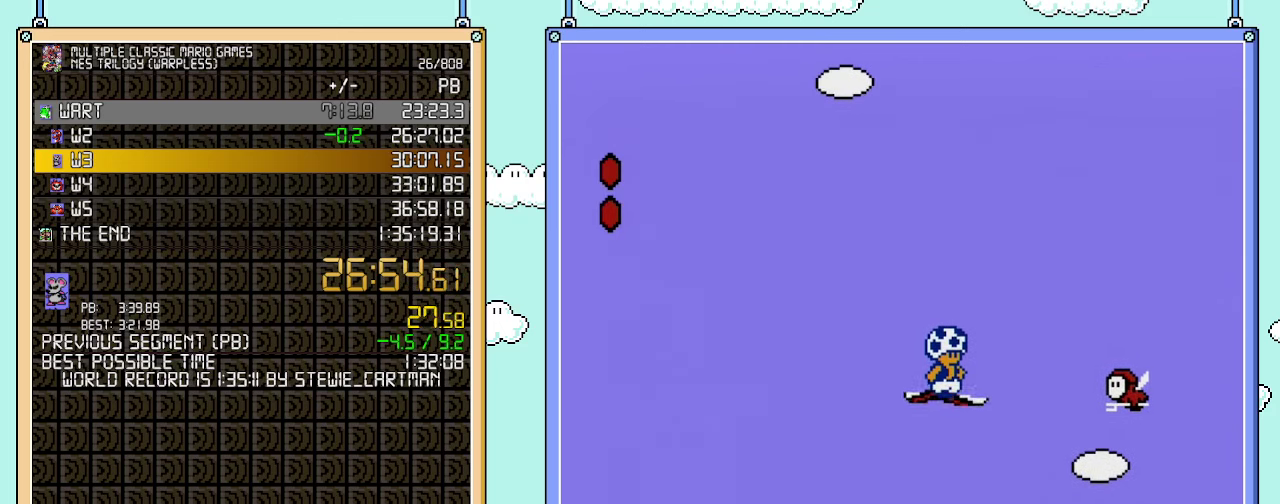
Gameplay with a controller (Nintendo layout); each line is a JSON object with the inputs held at the frame after it. "events" lists button and stick changes between this image and that frame as [ms after this image, input, new state], when the widget could be followed in between. Not read: L3 R3.
{"buttons": ["DPAD_UP"], "events": []}
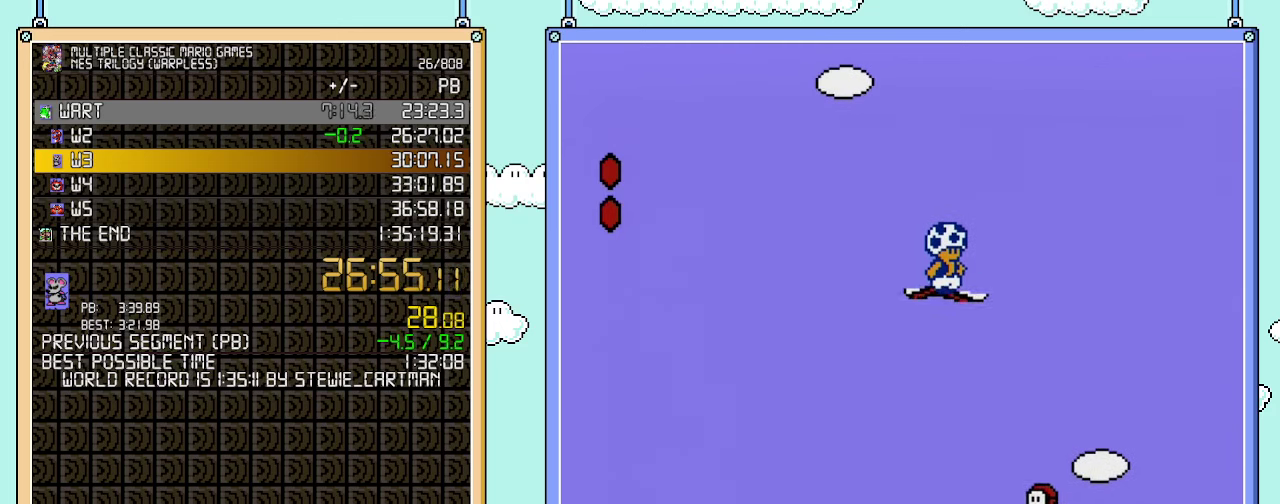
{"buttons": ["DPAD_UP"], "events": []}
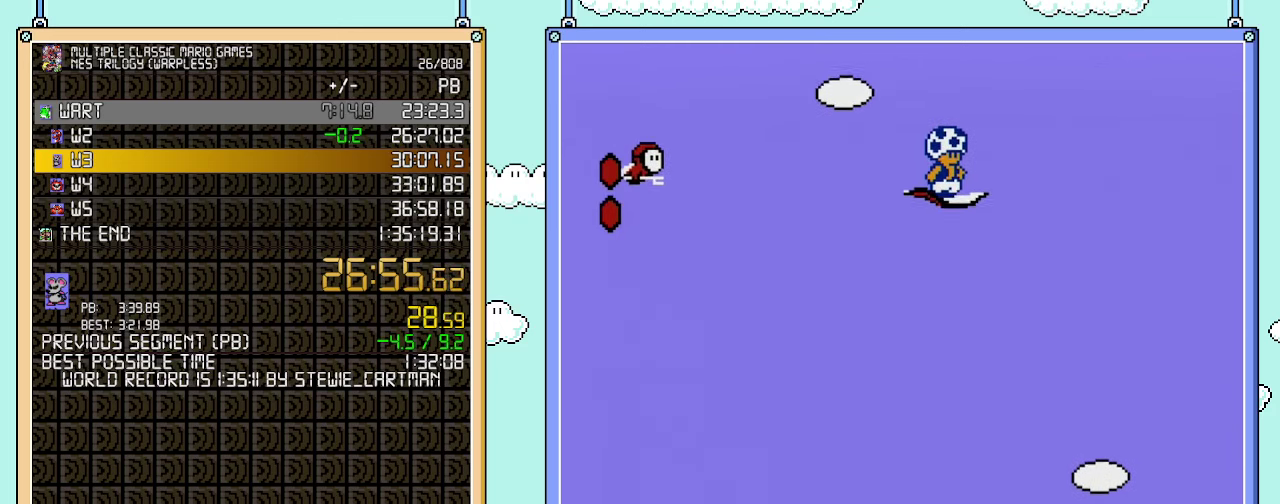
{"buttons": ["DPAD_UP"], "events": []}
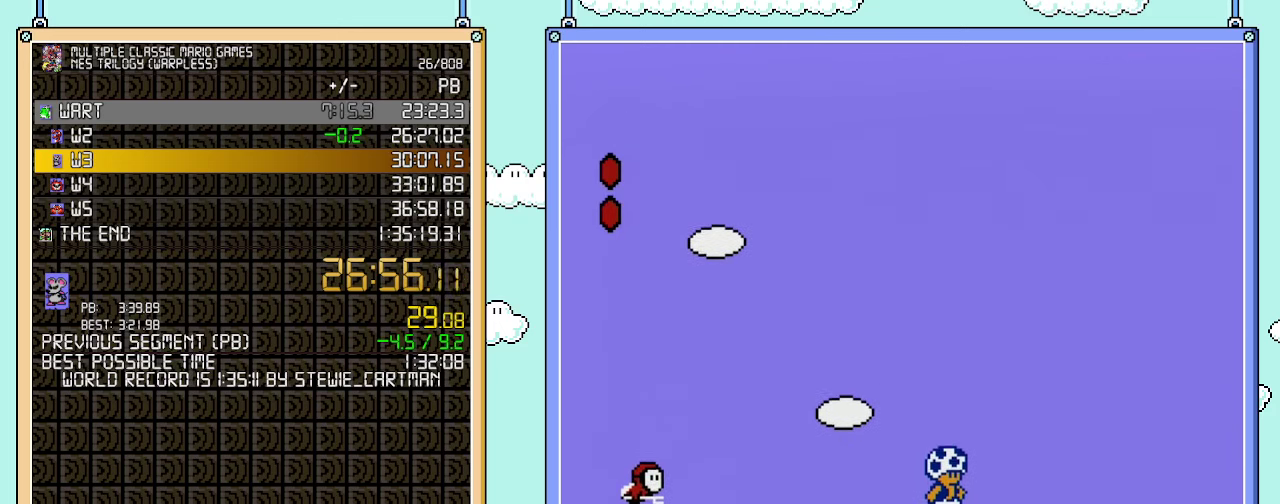
{"buttons": ["DPAD_UP"], "events": []}
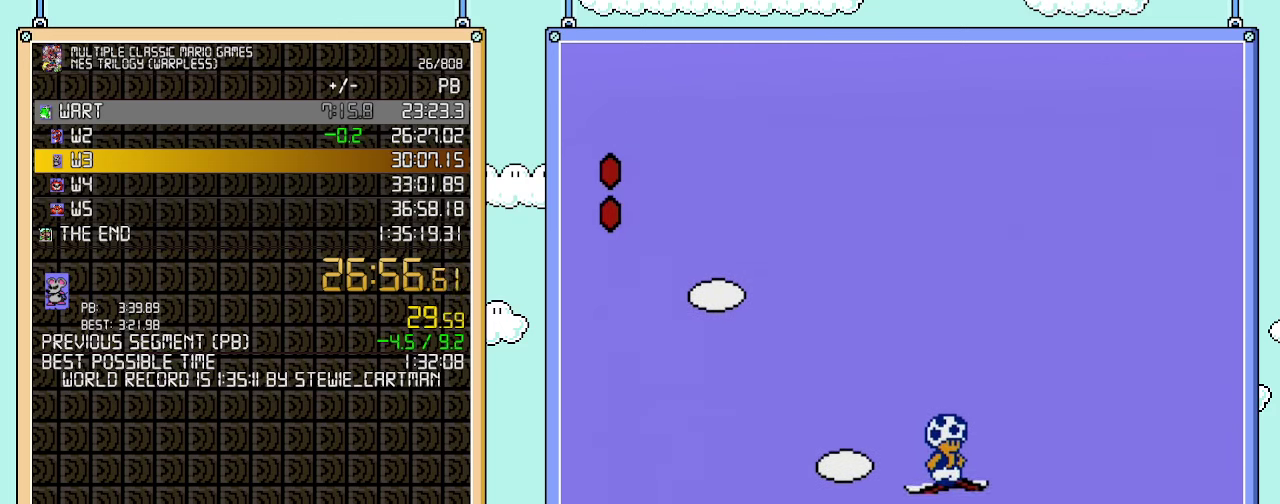
{"buttons": ["DPAD_UP"], "events": []}
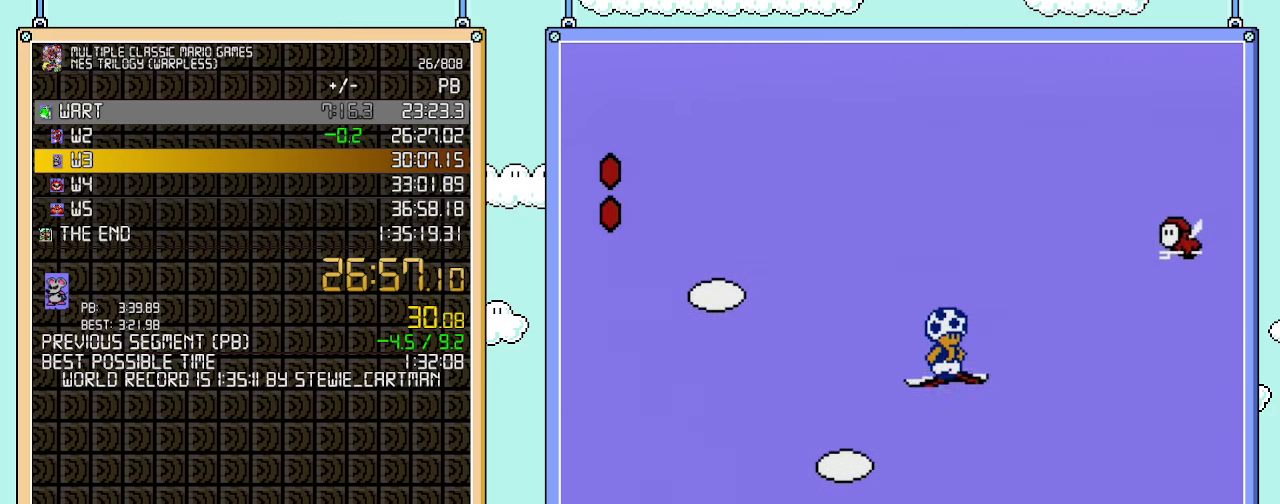
{"buttons": ["DPAD_UP"], "events": []}
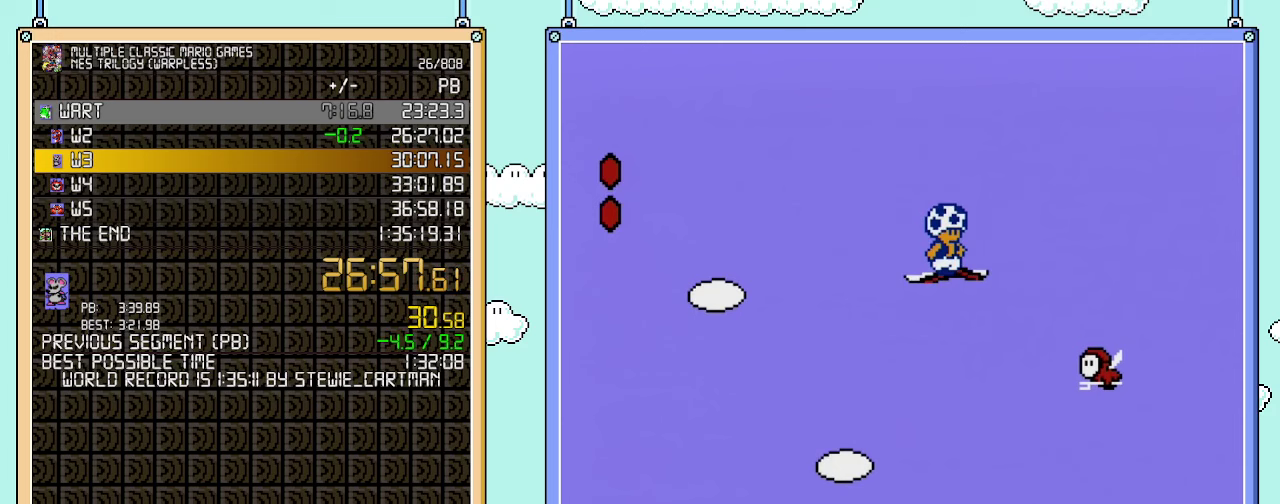
{"buttons": ["DPAD_UP"], "events": []}
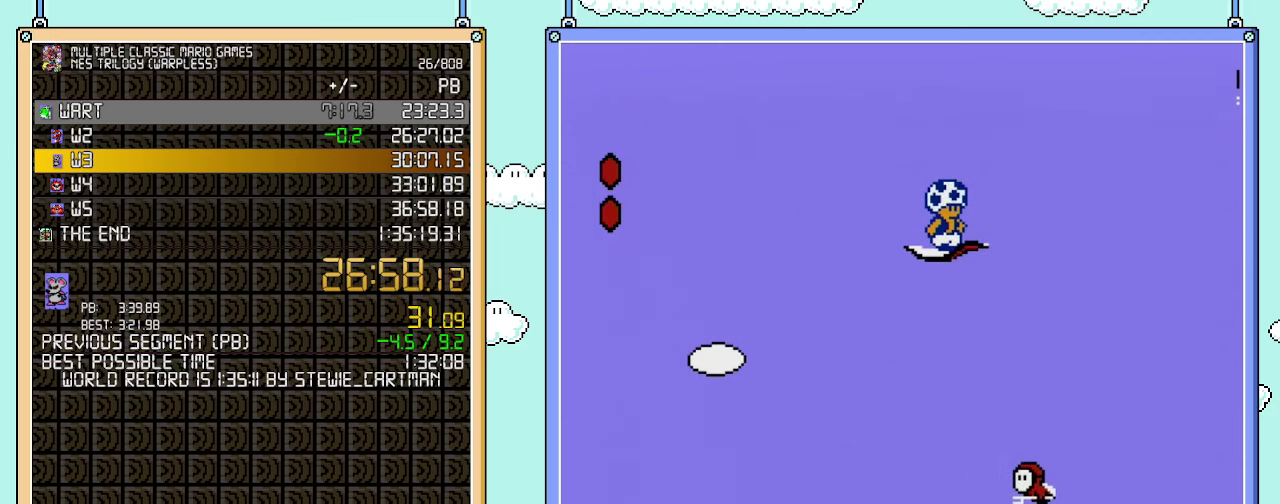
{"buttons": ["DPAD_UP"], "events": []}
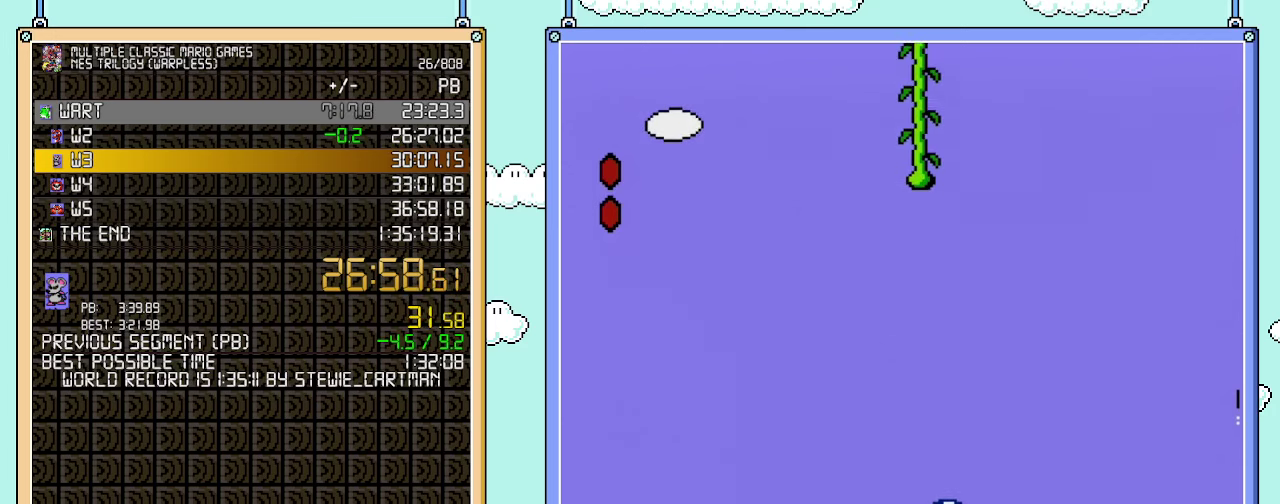
{"buttons": ["DPAD_UP"], "events": []}
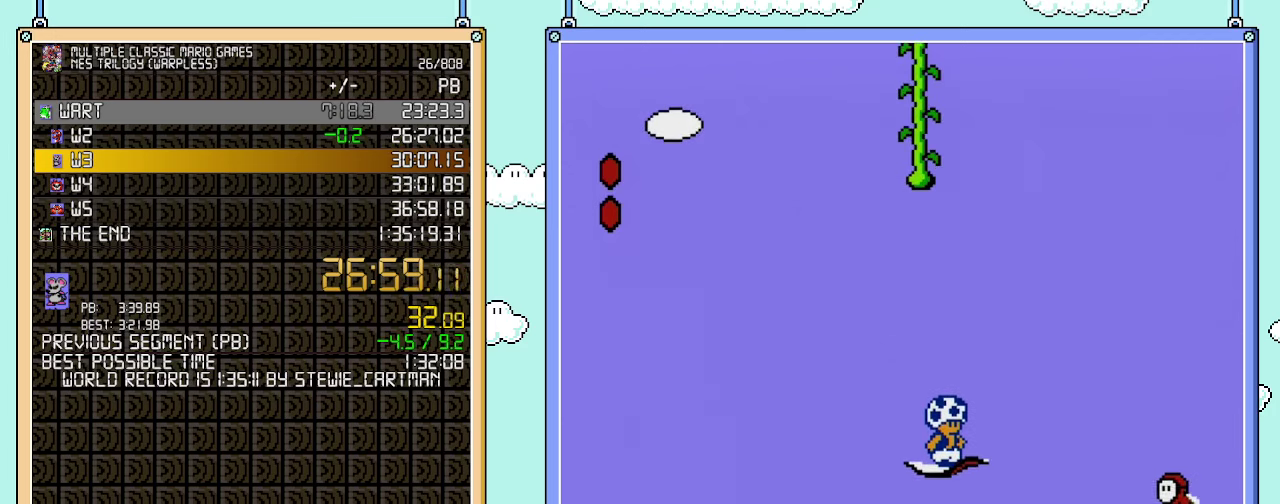
{"buttons": ["B", "DPAD_UP"], "events": [[450, "B", "down"]]}
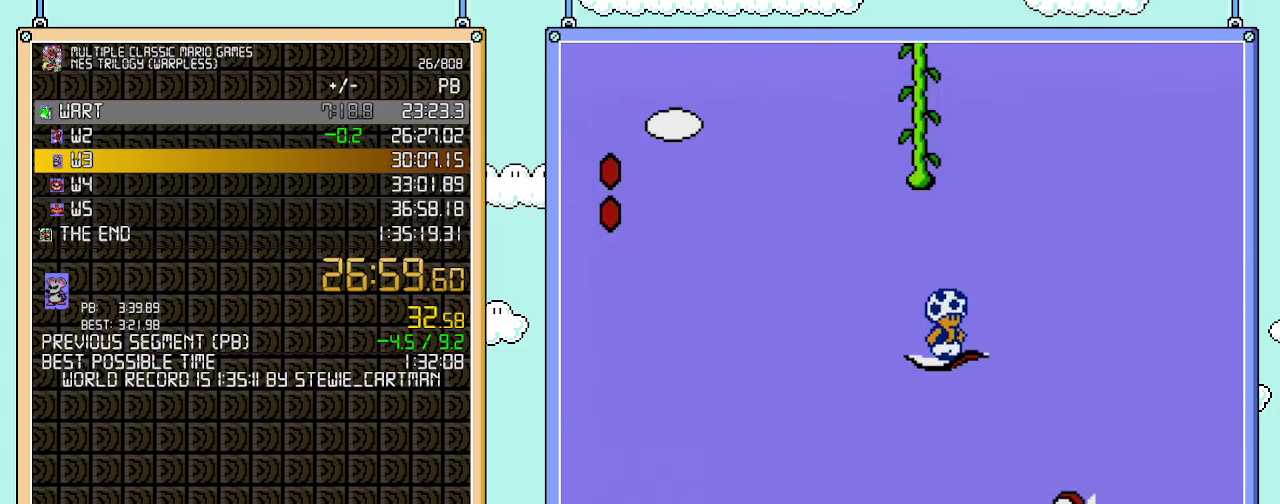
{"buttons": ["B", "DPAD_UP"], "events": []}
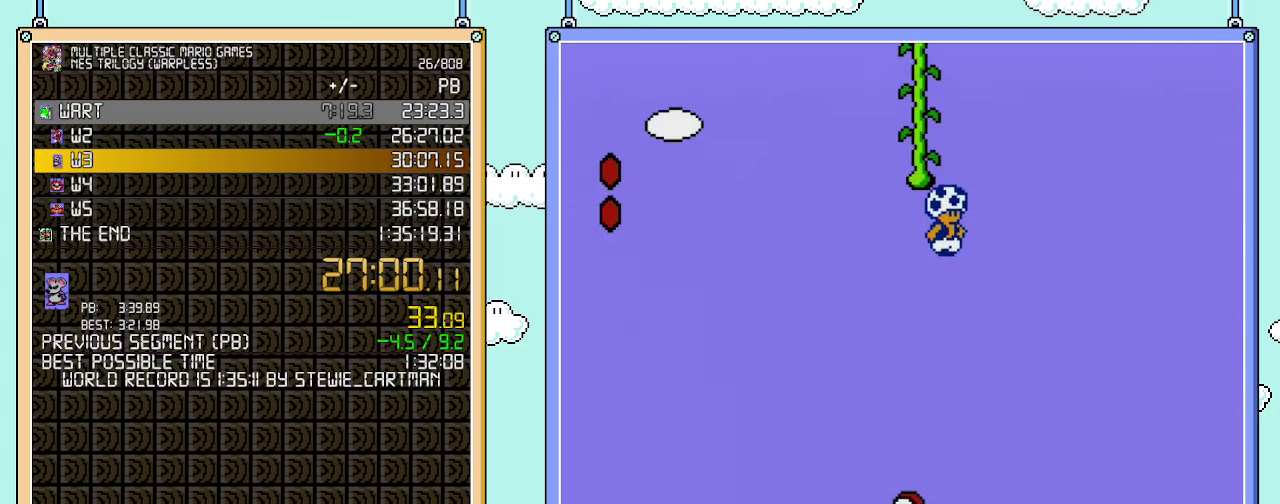
{"buttons": ["B", "DPAD_UP"], "events": []}
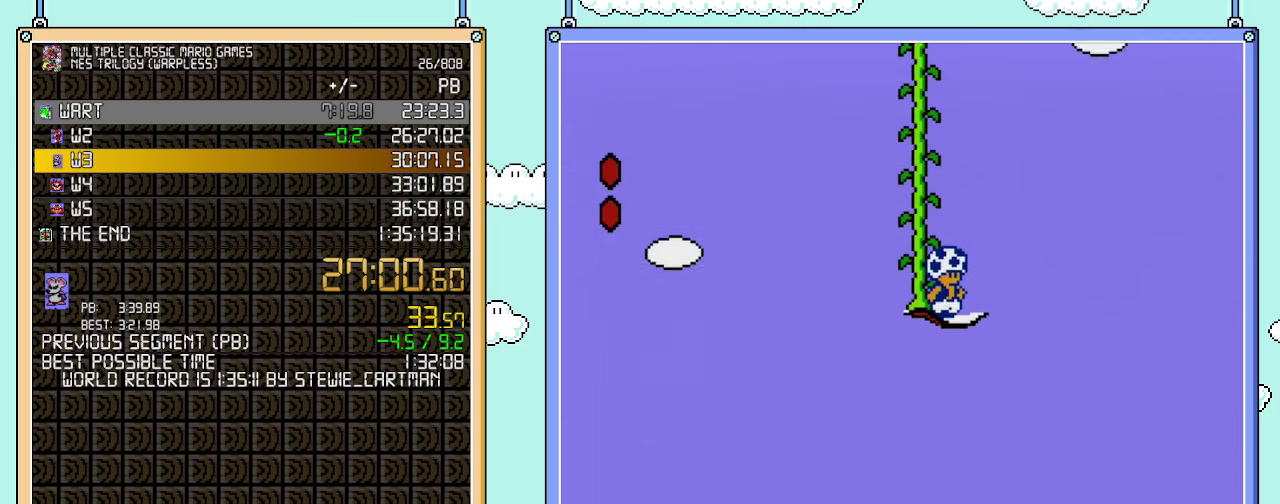
{"buttons": ["B", "DPAD_UP"], "events": []}
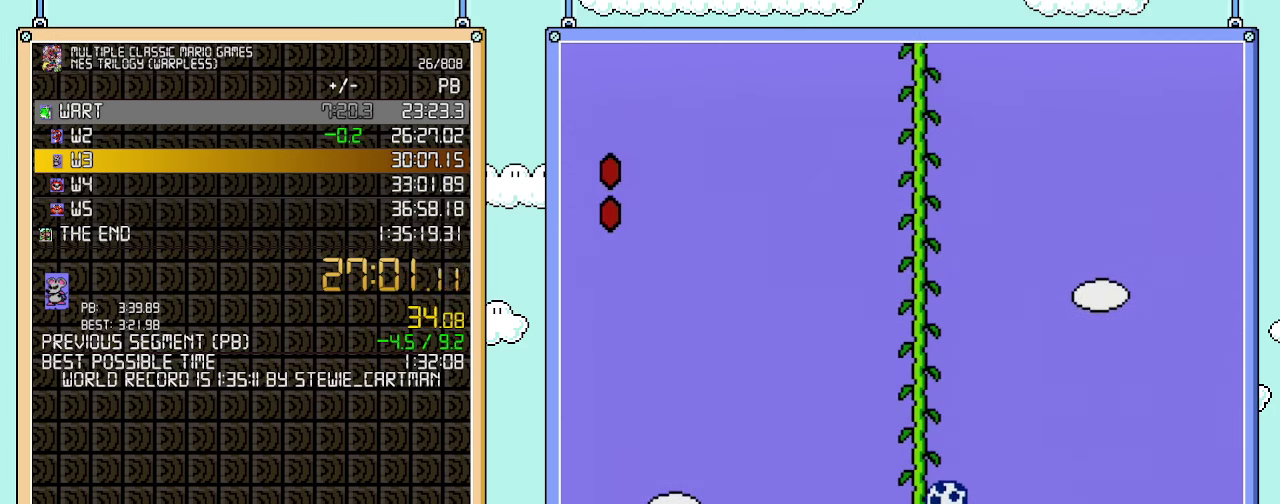
{"buttons": ["B", "DPAD_UP"], "events": []}
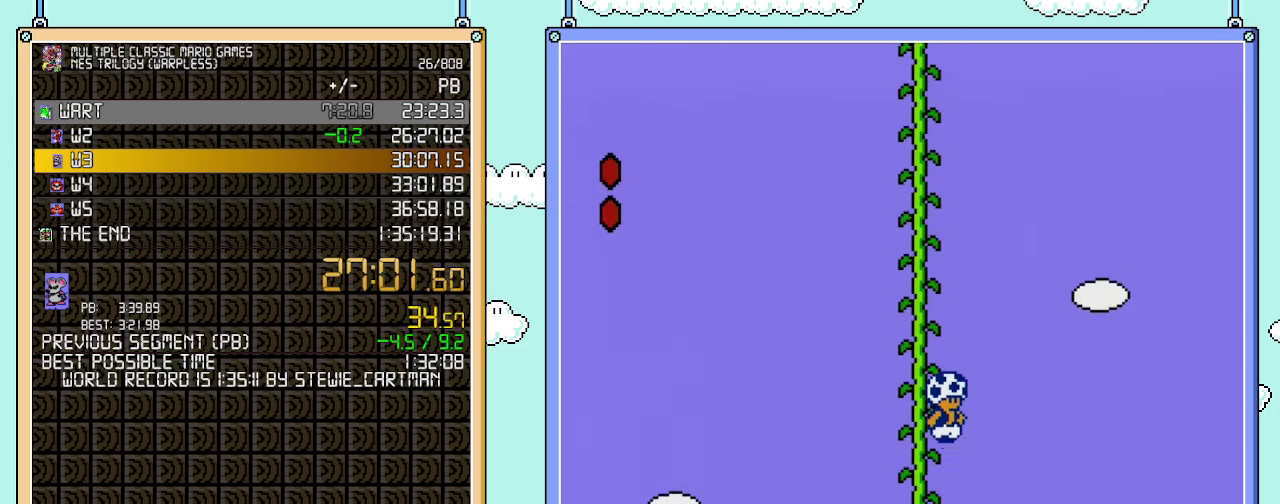
{"buttons": ["B", "DPAD_UP", "DPAD_LEFT"], "events": [[267, "A", "down"], [350, "DPAD_LEFT", "down"], [350, "DPAD_UP", "up"], [483, "A", "up"], [500, "DPAD_UP", "down"]]}
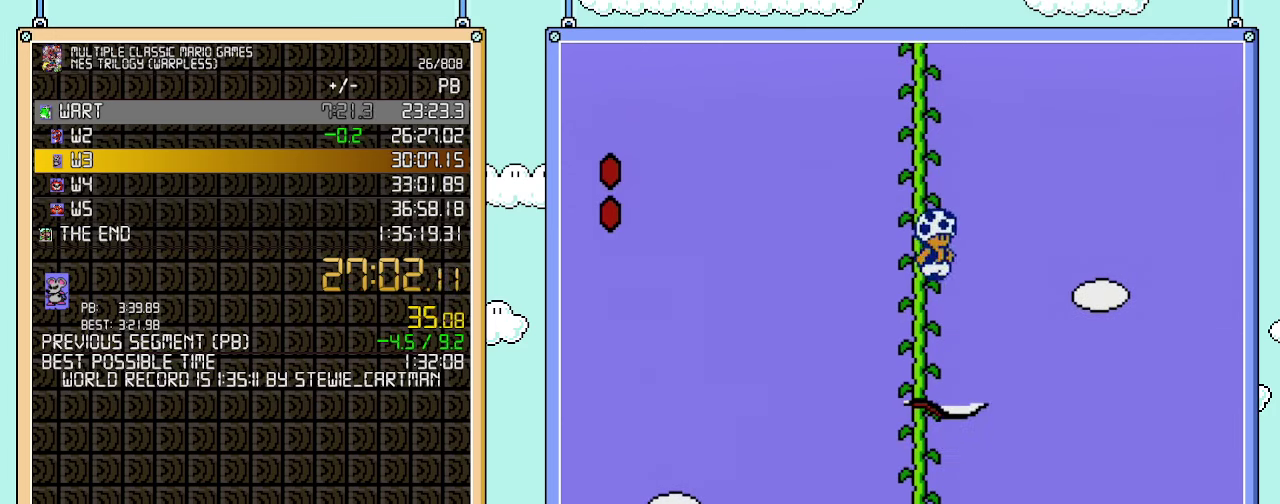
{"buttons": ["DPAD_UP", "DPAD_LEFT"], "events": [[33, "DPAD_LEFT", "up"], [33, "DPAD_RIGHT", "down"], [100, "A", "down"], [133, "DPAD_LEFT", "down"], [133, "DPAD_RIGHT", "up"], [500, "A", "up"], [500, "B", "up"]]}
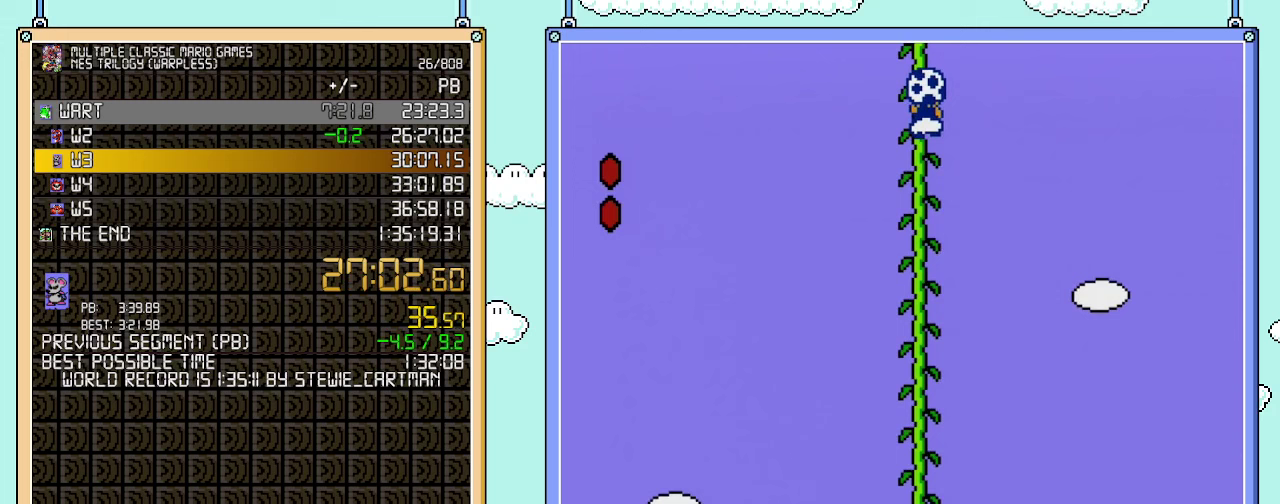
{"buttons": ["DPAD_UP"], "events": [[50, "DPAD_LEFT", "up"]]}
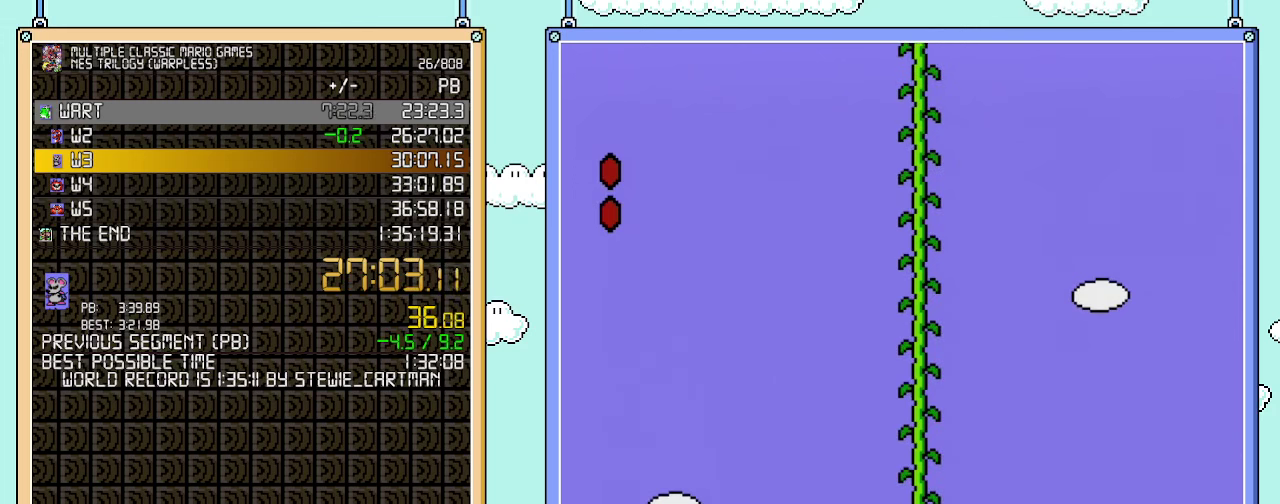
{"buttons": [], "events": [[283, "DPAD_UP", "up"]]}
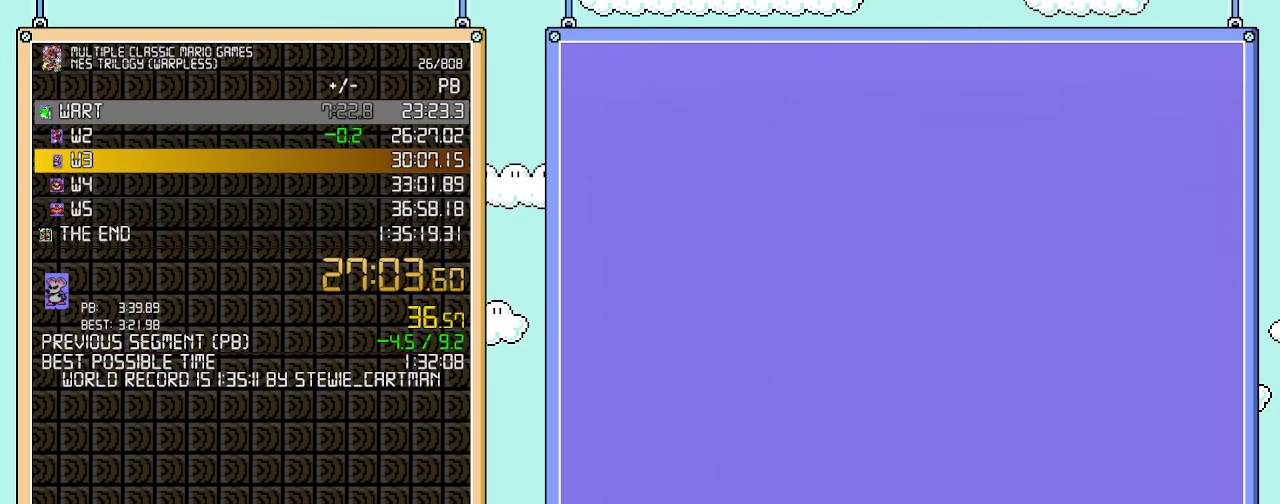
{"buttons": ["B"], "events": [[67, "B", "down"]]}
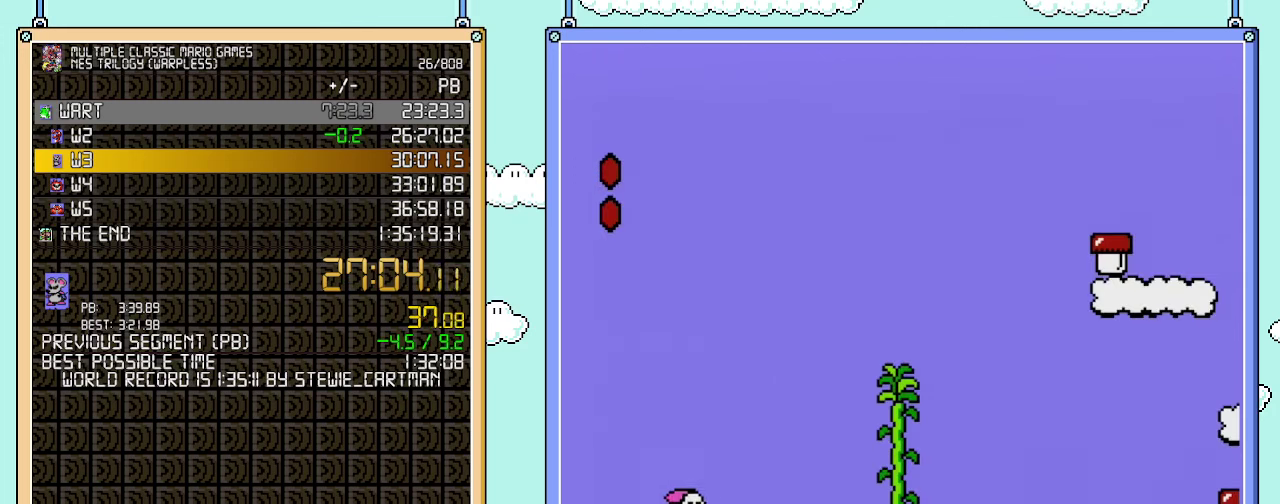
{"buttons": ["B", "DPAD_RIGHT"], "events": [[100, "DPAD_RIGHT", "down"]]}
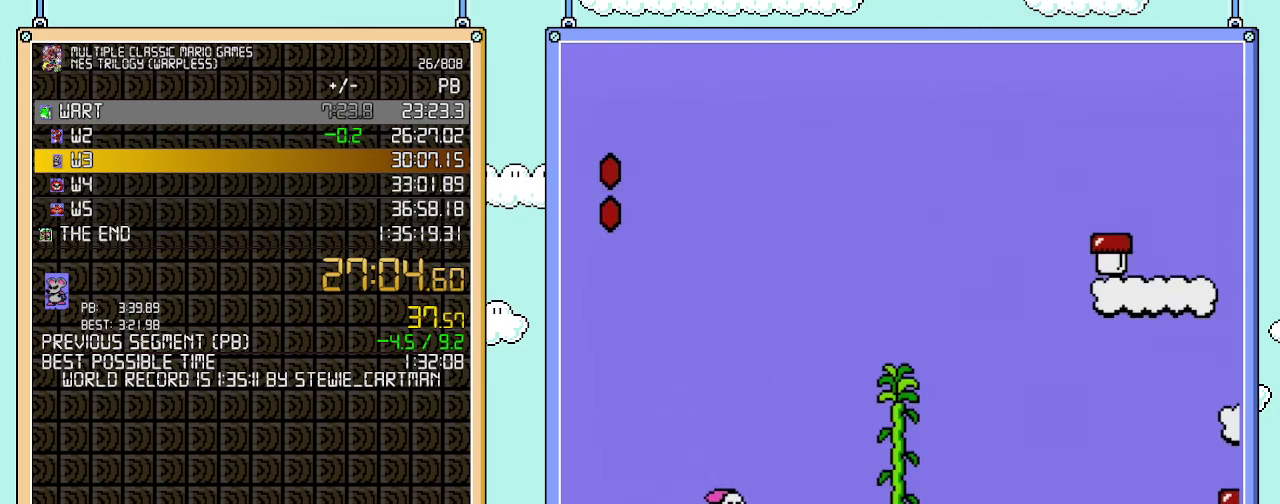
{"buttons": ["B", "DPAD_RIGHT"], "events": []}
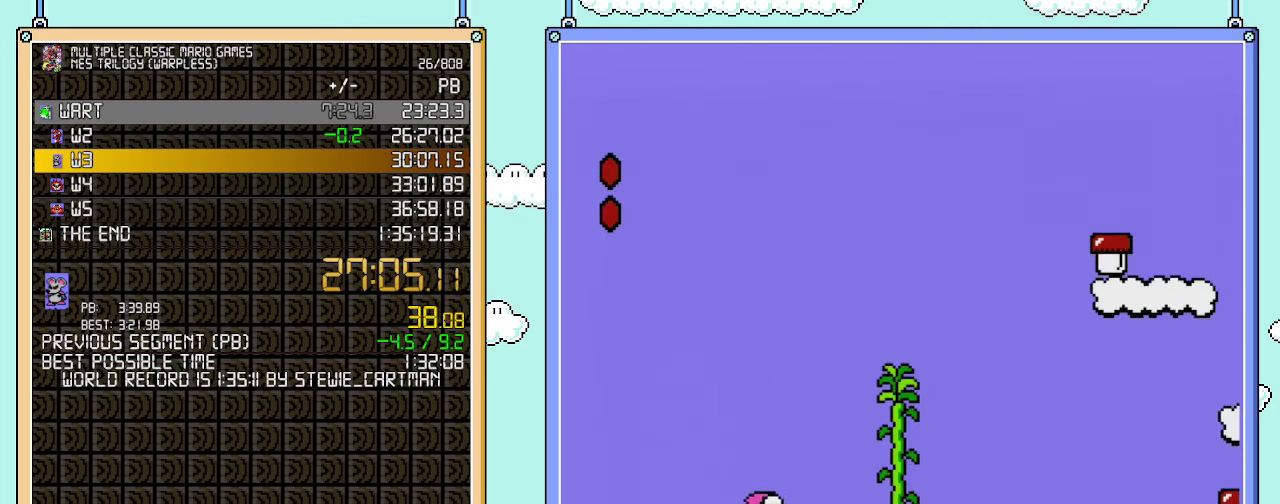
{"buttons": ["B", "DPAD_RIGHT"], "events": []}
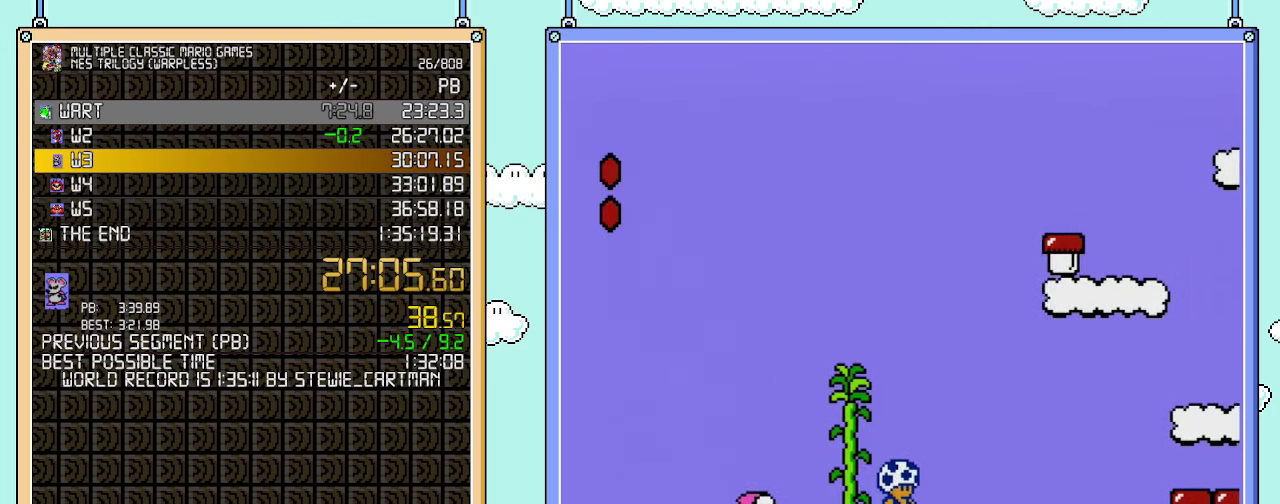
{"buttons": ["A", "B", "DPAD_RIGHT"], "events": [[483, "A", "down"]]}
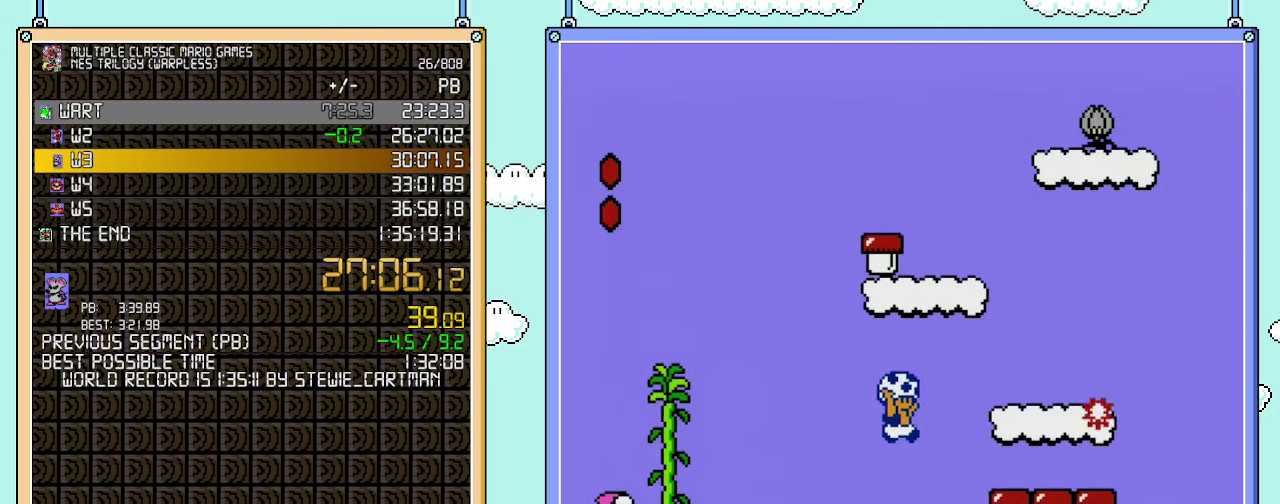
{"buttons": ["B"], "events": [[67, "A", "up"], [383, "B", "up"], [417, "DPAD_RIGHT", "up"], [450, "B", "down"]]}
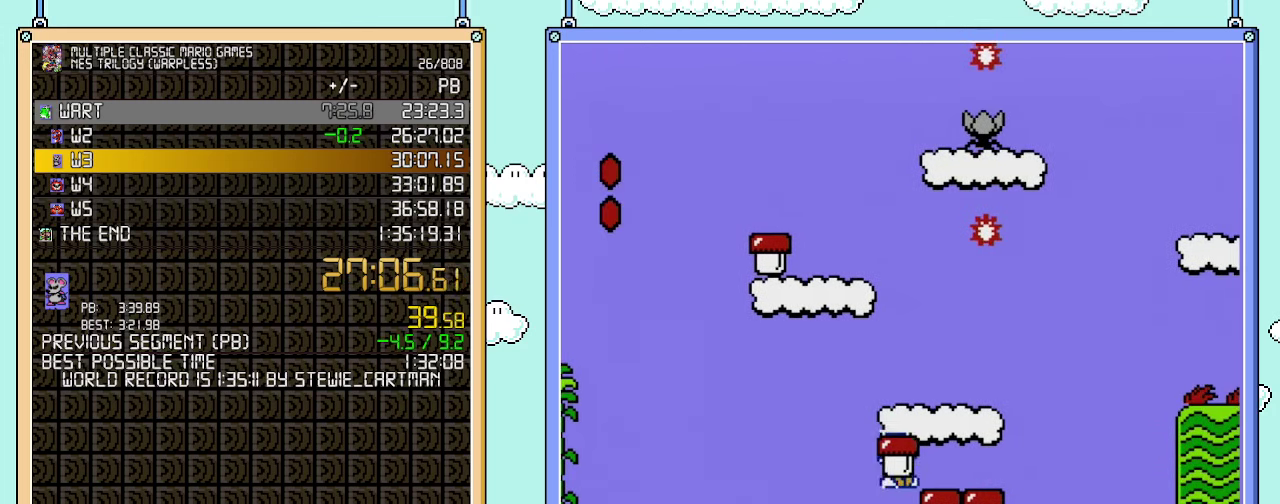
{"buttons": ["A", "B", "DPAD_RIGHT"], "events": [[383, "A", "down"], [467, "DPAD_RIGHT", "down"]]}
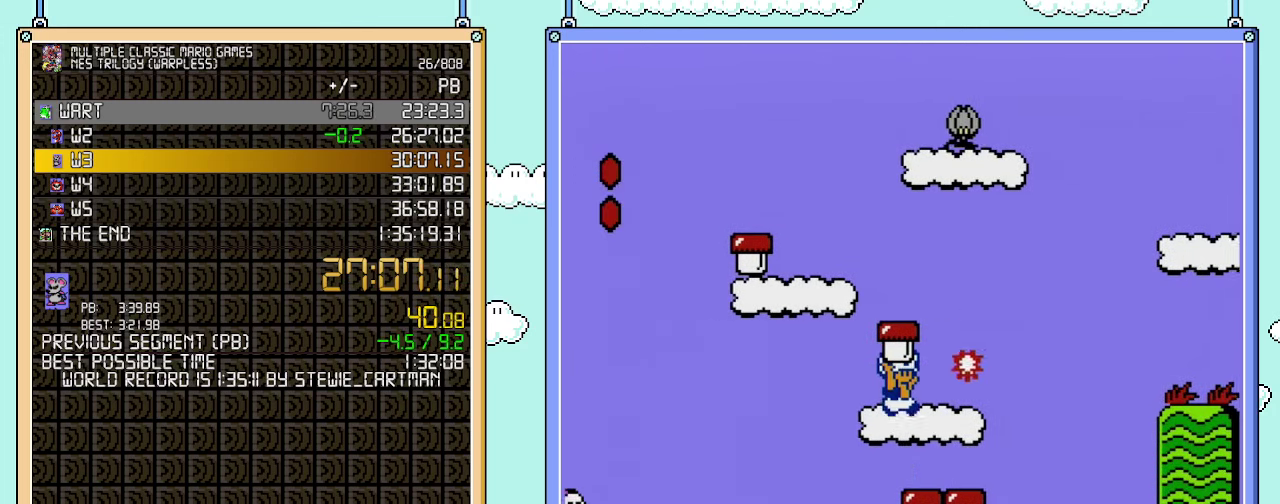
{"buttons": ["B", "DPAD_RIGHT"], "events": [[133, "A", "up"], [350, "A", "down"], [500, "A", "up"]]}
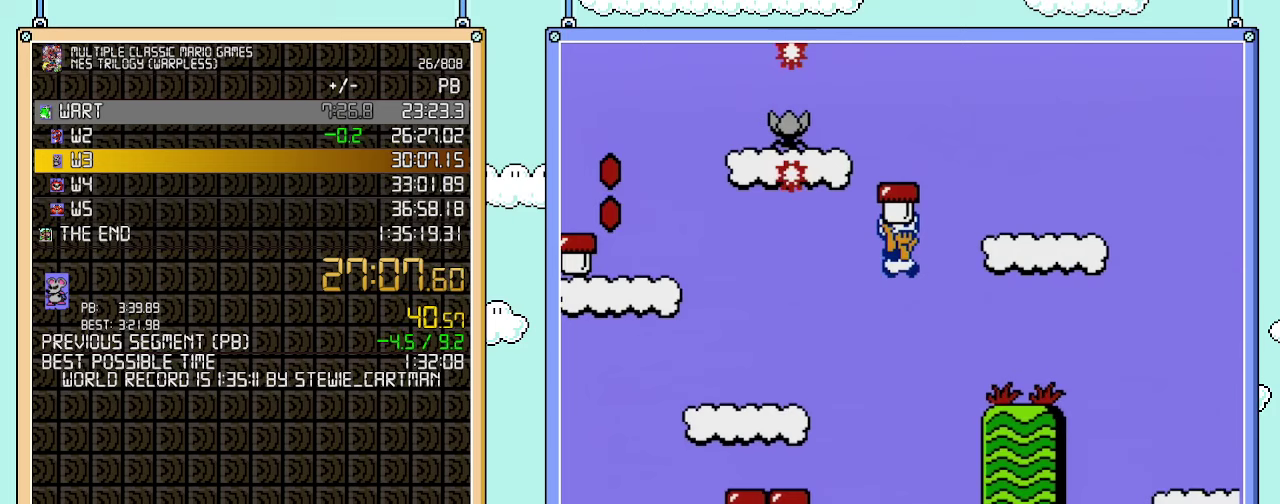
{"buttons": ["A", "B", "DPAD_RIGHT"], "events": [[450, "A", "down"]]}
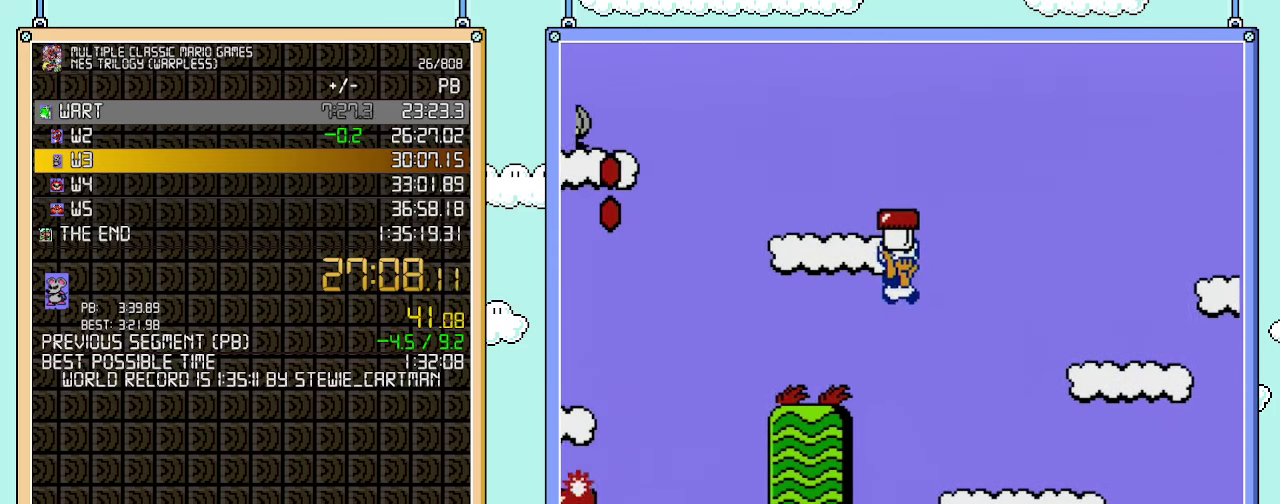
{"buttons": ["B", "DPAD_RIGHT"], "events": [[250, "A", "up"]]}
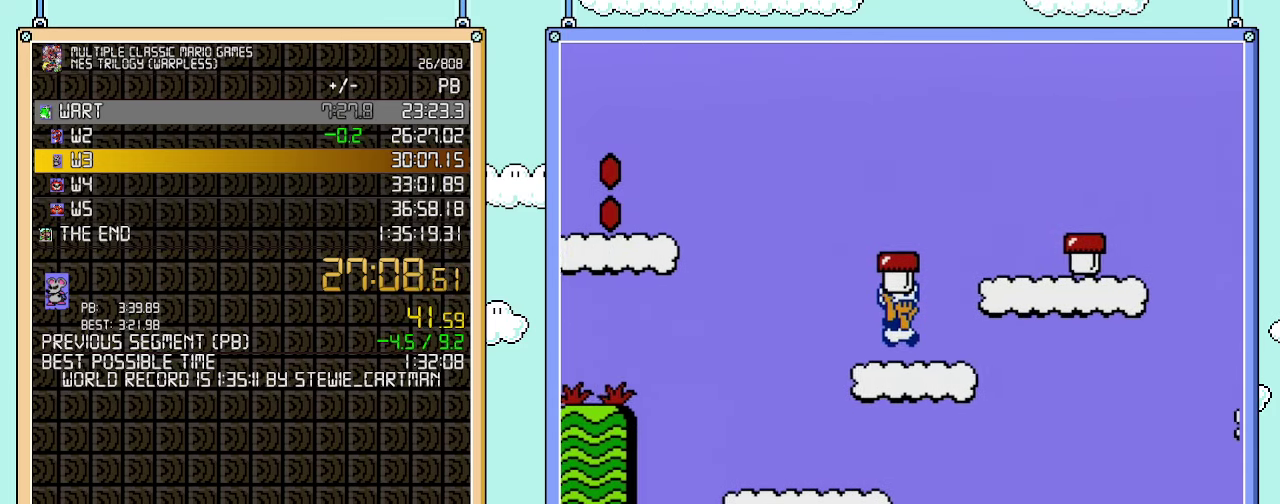
{"buttons": ["B", "DPAD_RIGHT"], "events": [[100, "A", "down"], [350, "A", "up"]]}
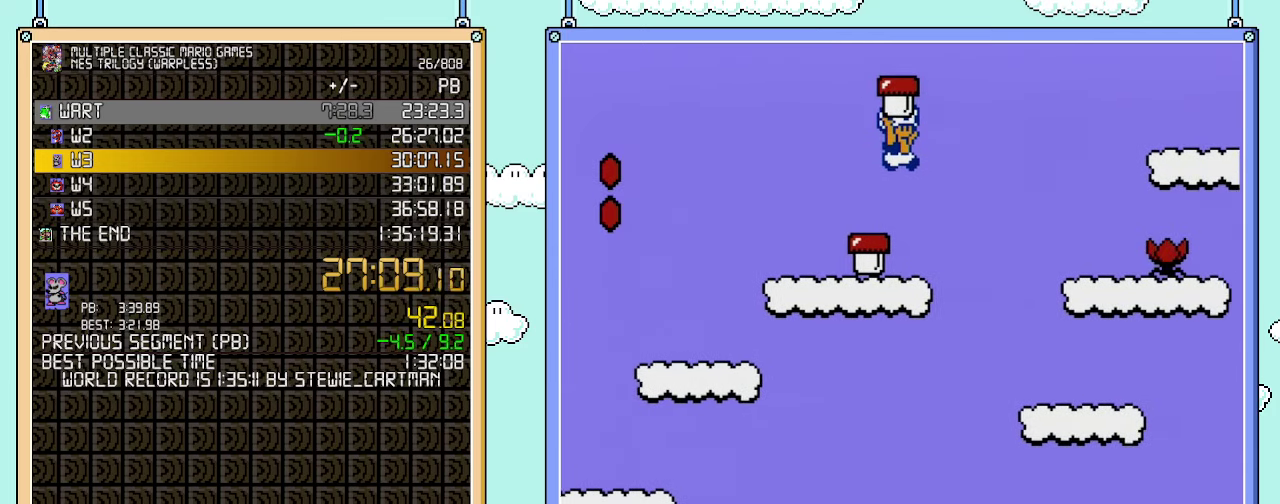
{"buttons": ["B", "DPAD_DOWN"], "events": [[17, "A", "down"], [67, "A", "up"], [283, "DPAD_UP", "down"], [350, "DPAD_LEFT", "down"], [350, "DPAD_RIGHT", "up"], [350, "DPAD_UP", "up"], [450, "DPAD_LEFT", "up"], [500, "DPAD_DOWN", "down"]]}
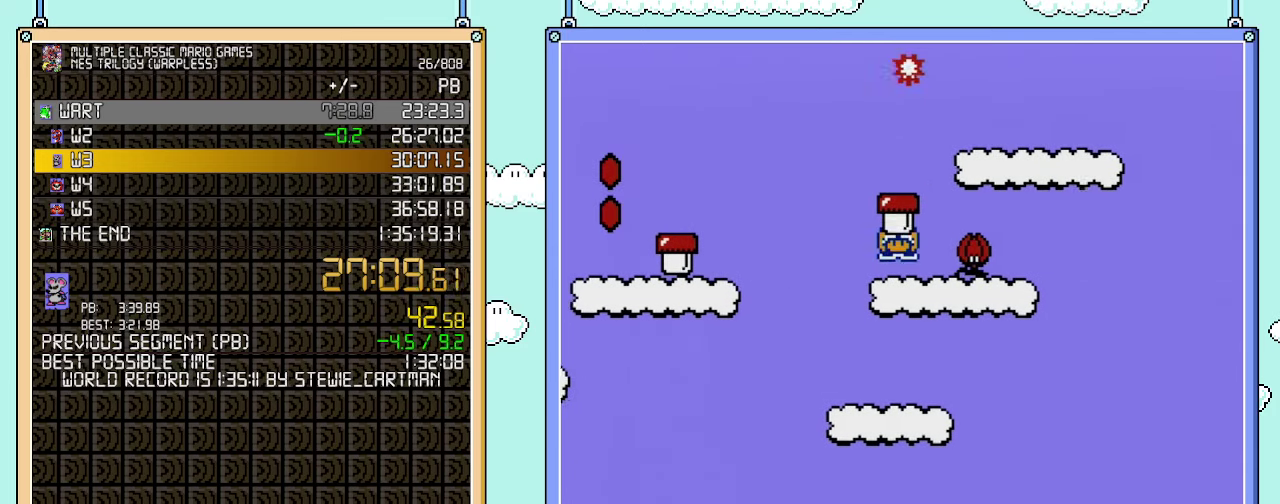
{"buttons": ["A", "B", "DPAD_RIGHT"], "events": [[67, "A", "down"], [133, "DPAD_DOWN", "up"], [167, "DPAD_RIGHT", "down"], [250, "A", "up"], [500, "A", "down"]]}